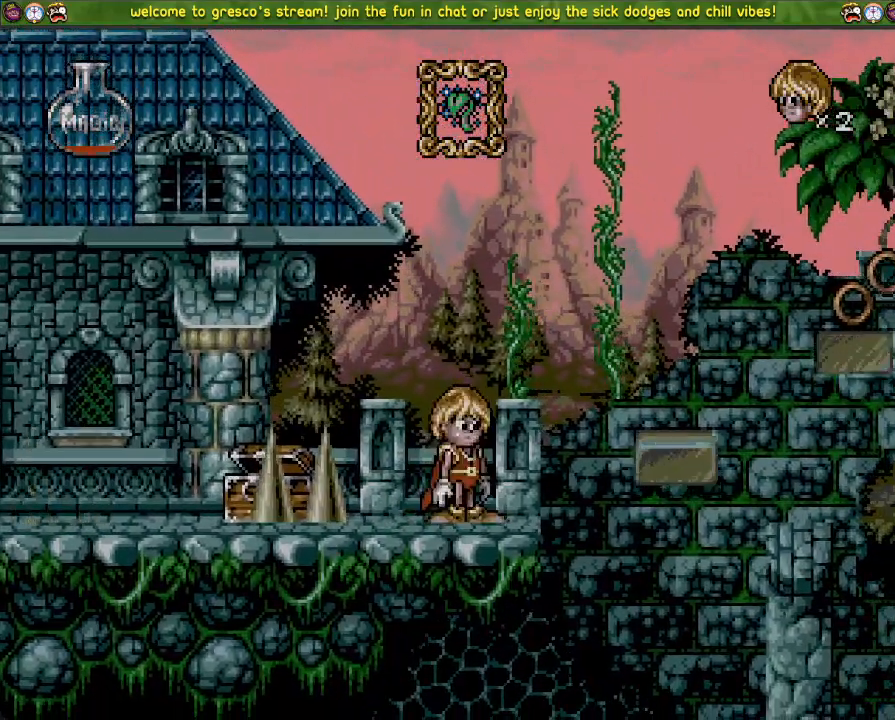
Gameplay with a controller (PlayStation layout); each line is a JSON object with the inputs held at the frame after it. "events" lists button and stick changes between this image and that frame as [ms after this image, input, new state], when the widget could be followed in between.
{"buttons": [], "left_stick": "center", "right_stick": "center", "events": [[50, "DPAD_LEFT", "up"]]}
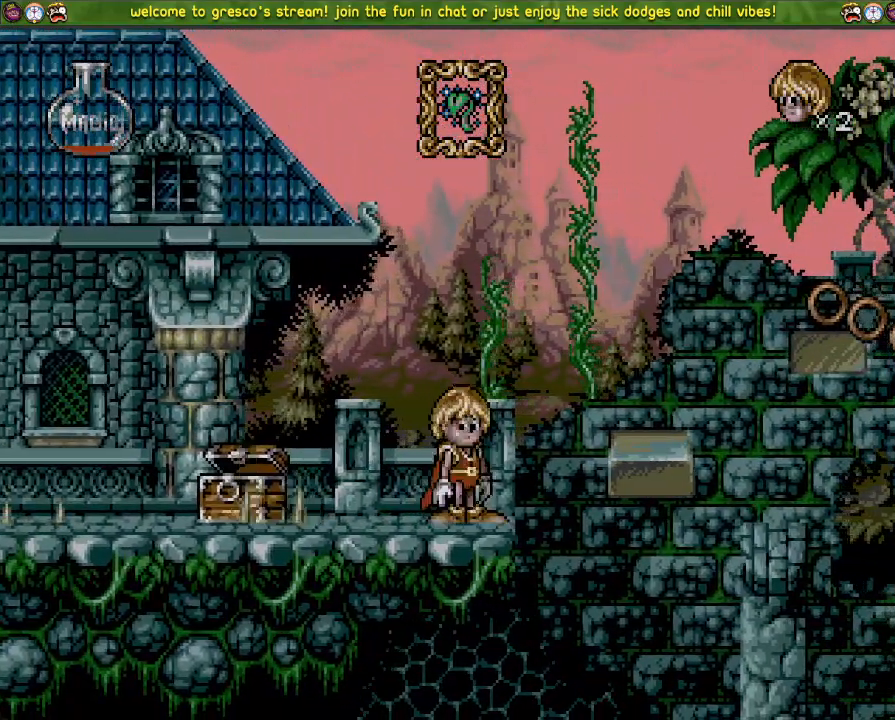
{"buttons": [], "left_stick": "center", "right_stick": "center", "events": []}
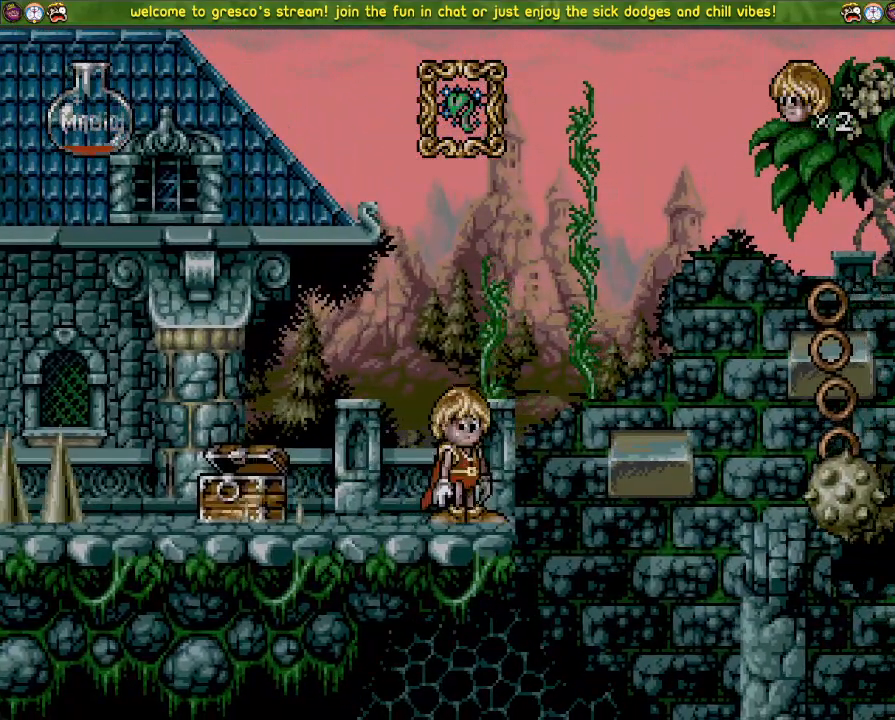
{"buttons": [], "left_stick": "center", "right_stick": "center", "events": []}
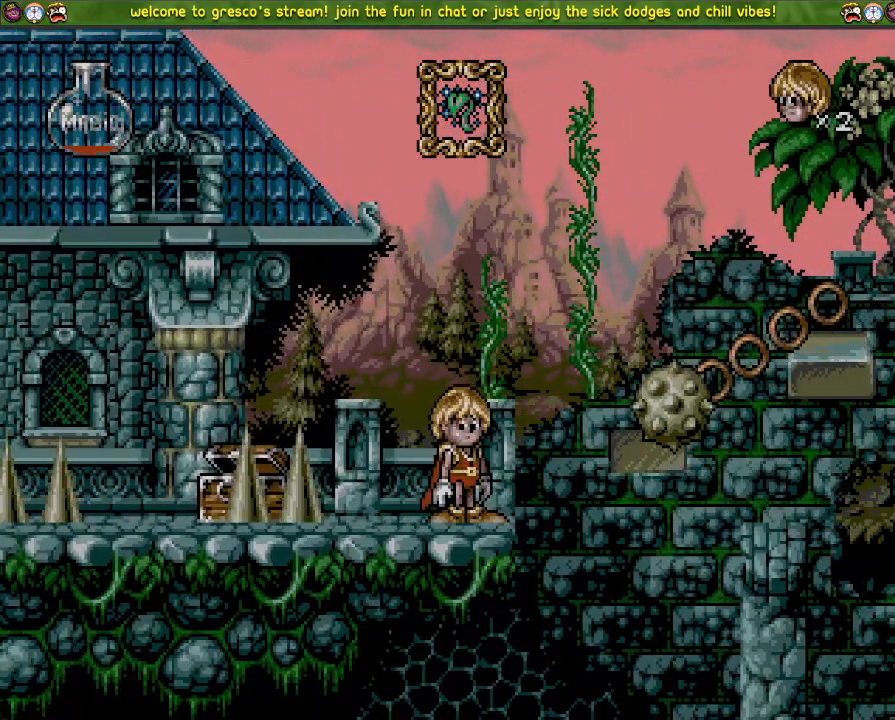
{"buttons": ["CROSS", "DPAD_LEFT"], "left_stick": "center", "right_stick": "center", "events": [[267, "DPAD_LEFT", "down"], [401, "CROSS", "down"]]}
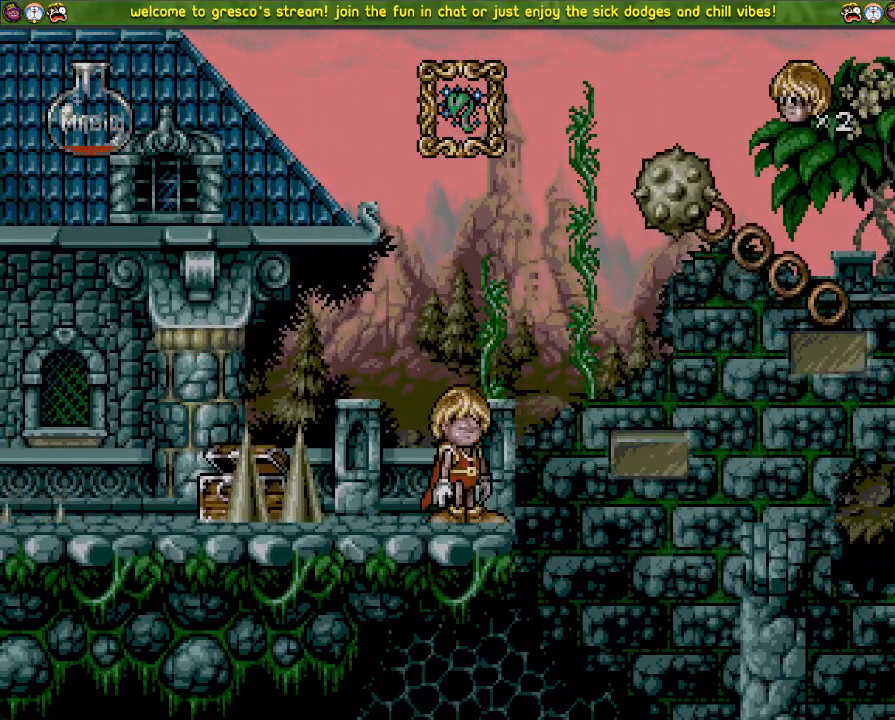
{"buttons": ["DPAD_DOWN"], "left_stick": "center", "right_stick": "center", "events": [[200, "CROSS", "up"], [350, "DPAD_LEFT", "up"], [433, "DPAD_DOWN", "down"]]}
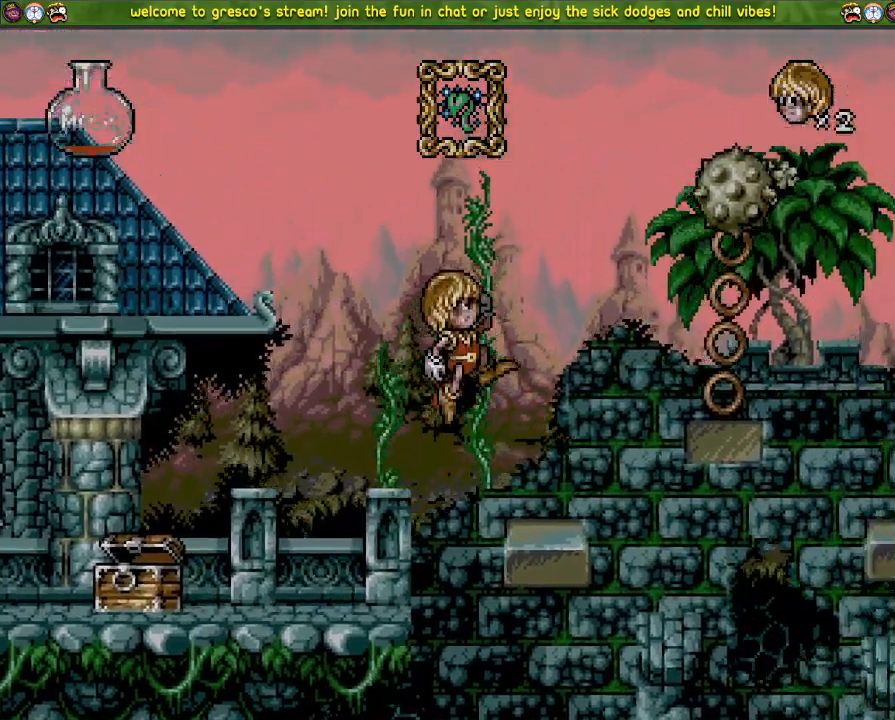
{"buttons": ["CROSS", "DPAD_LEFT"], "left_stick": "center", "right_stick": "center", "events": [[150, "DPAD_DOWN", "up"], [150, "DPAD_LEFT", "down"], [234, "CROSS", "down"]]}
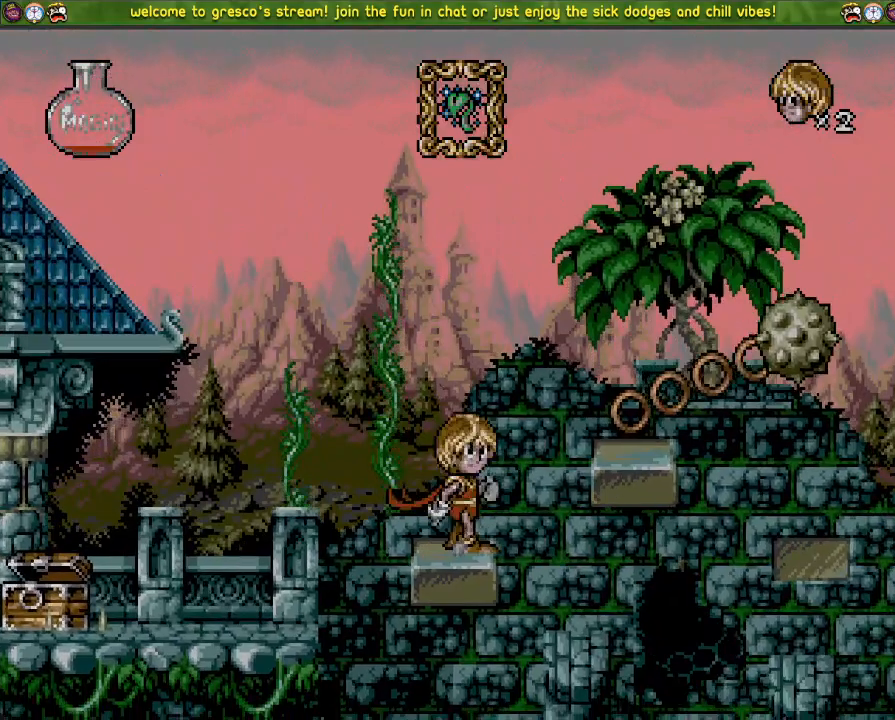
{"buttons": ["CROSS", "DPAD_LEFT"], "left_stick": "center", "right_stick": "center", "events": [[16, "CROSS", "up"], [183, "DPAD_LEFT", "up"], [250, "DPAD_DOWN", "down"], [367, "DPAD_DOWN", "up"], [433, "DPAD_LEFT", "down"], [500, "CROSS", "down"]]}
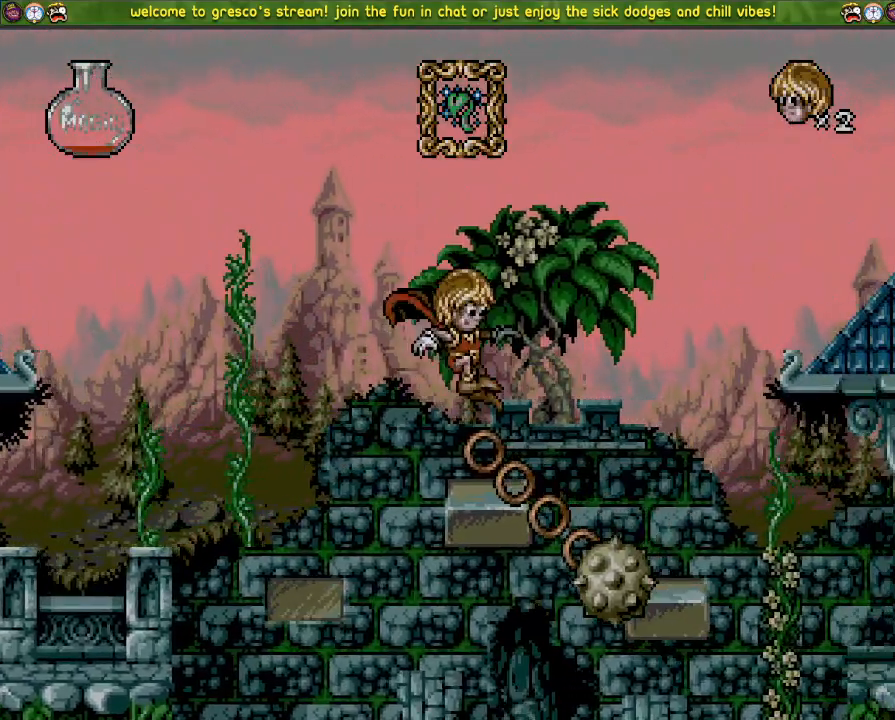
{"buttons": ["DPAD_DOWN"], "left_stick": "center", "right_stick": "center", "events": [[100, "CROSS", "up"], [401, "DPAD_LEFT", "up"], [484, "DPAD_DOWN", "down"]]}
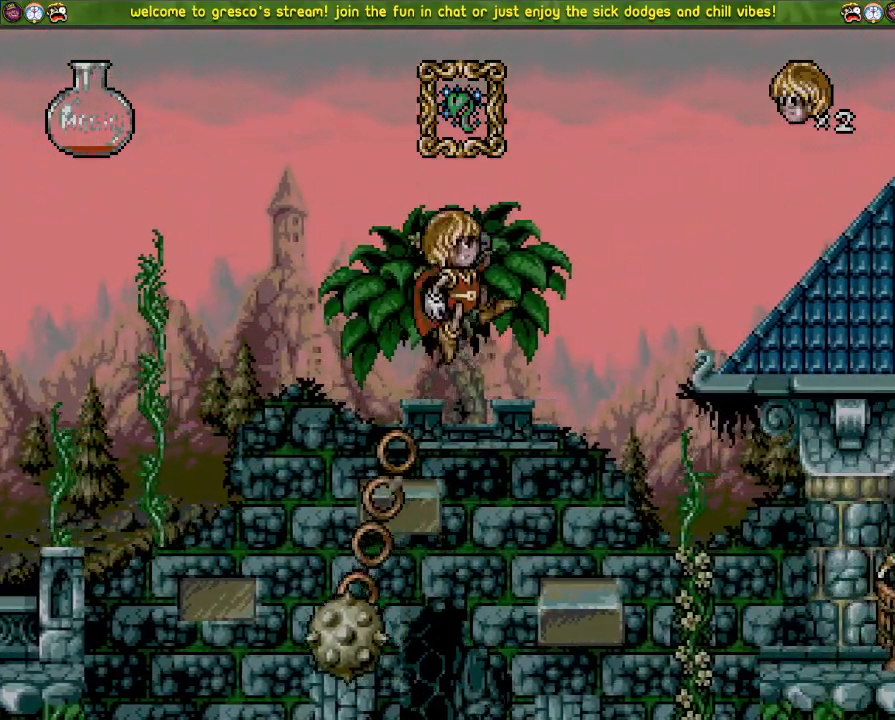
{"buttons": ["CROSS", "DPAD_LEFT"], "left_stick": "center", "right_stick": "center", "events": [[66, "DPAD_DOWN", "up"], [116, "DPAD_LEFT", "down"], [250, "CROSS", "down"]]}
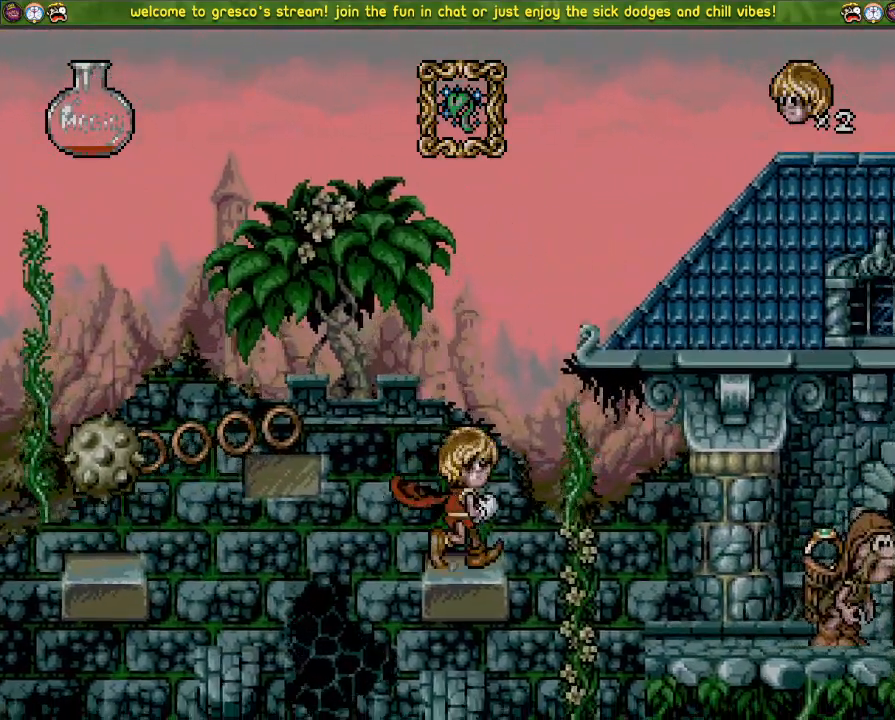
{"buttons": ["DPAD_DOWN"], "left_stick": "center", "right_stick": "center", "events": [[267, "CROSS", "up"], [384, "DPAD_LEFT", "up"], [484, "DPAD_DOWN", "down"]]}
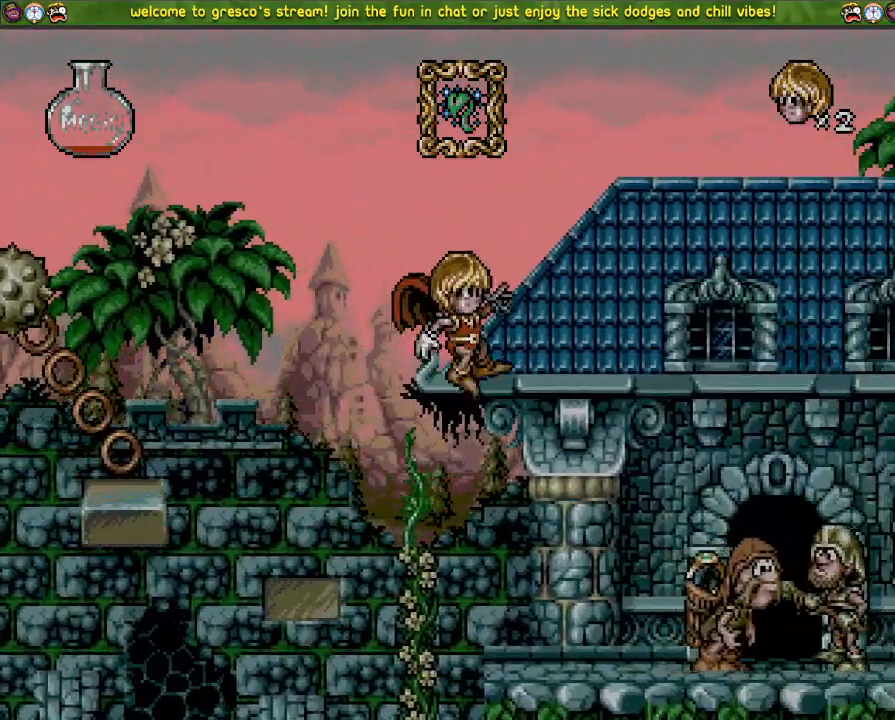
{"buttons": ["DPAD_LEFT"], "left_stick": "center", "right_stick": "center", "events": [[116, "DPAD_DOWN", "up"], [283, "CROSS", "down"], [300, "DPAD_LEFT", "down"], [450, "CROSS", "up"]]}
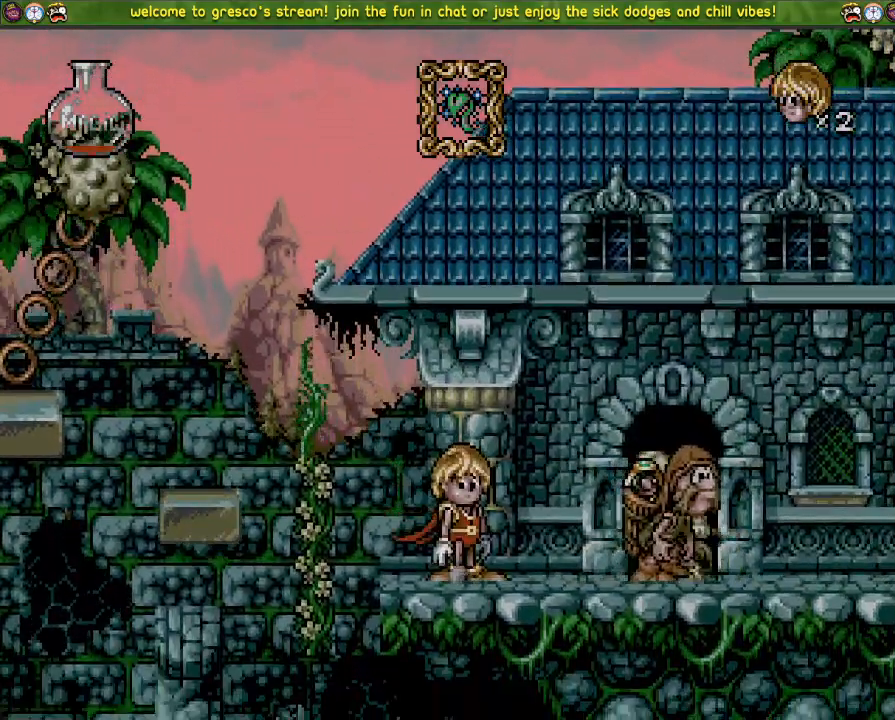
{"buttons": ["CROSS"], "left_stick": "center", "right_stick": "center", "events": [[17, "DPAD_DOWN", "down"], [17, "DPAD_LEFT", "up"], [150, "CROSS", "down"], [250, "DPAD_DOWN", "up"], [250, "DPAD_LEFT", "down"], [284, "DPAD_LEFT", "up"]]}
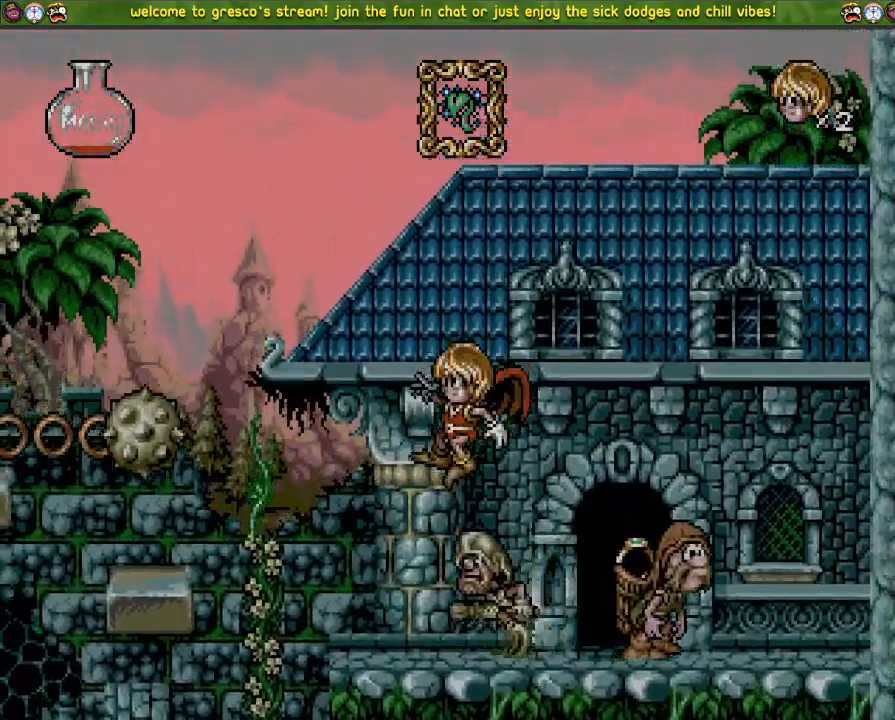
{"buttons": ["CROSS", "DPAD_DOWN", "DPAD_LEFT"], "left_stick": "center", "right_stick": "center", "events": [[66, "DPAD_DOWN", "down"], [467, "DPAD_LEFT", "down"]]}
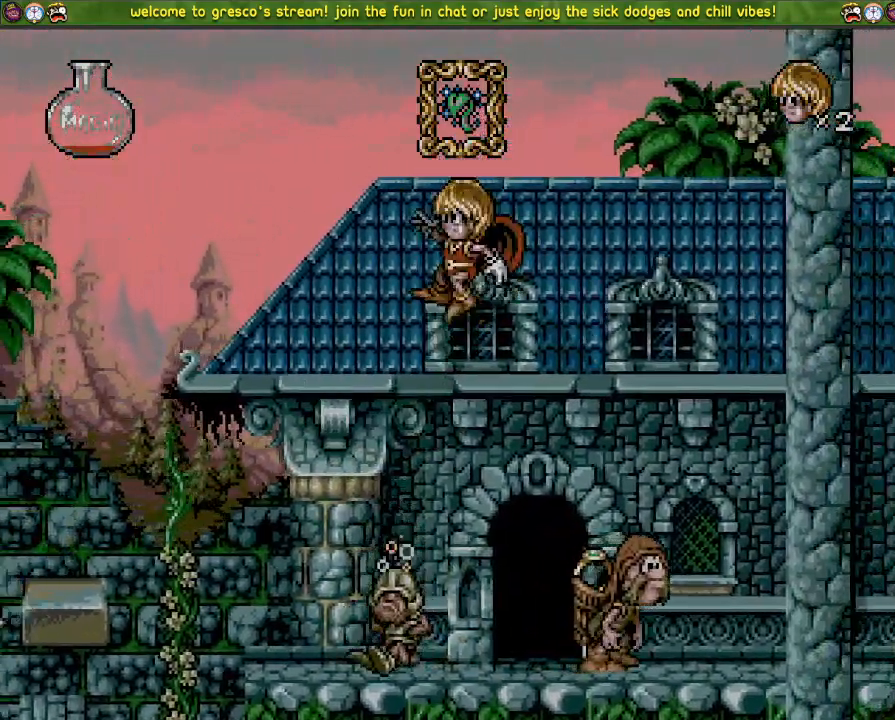
{"buttons": ["CROSS", "DPAD_DOWN", "DPAD_LEFT"], "left_stick": "center", "right_stick": "center", "events": [[117, "DPAD_LEFT", "up"], [350, "DPAD_LEFT", "down"]]}